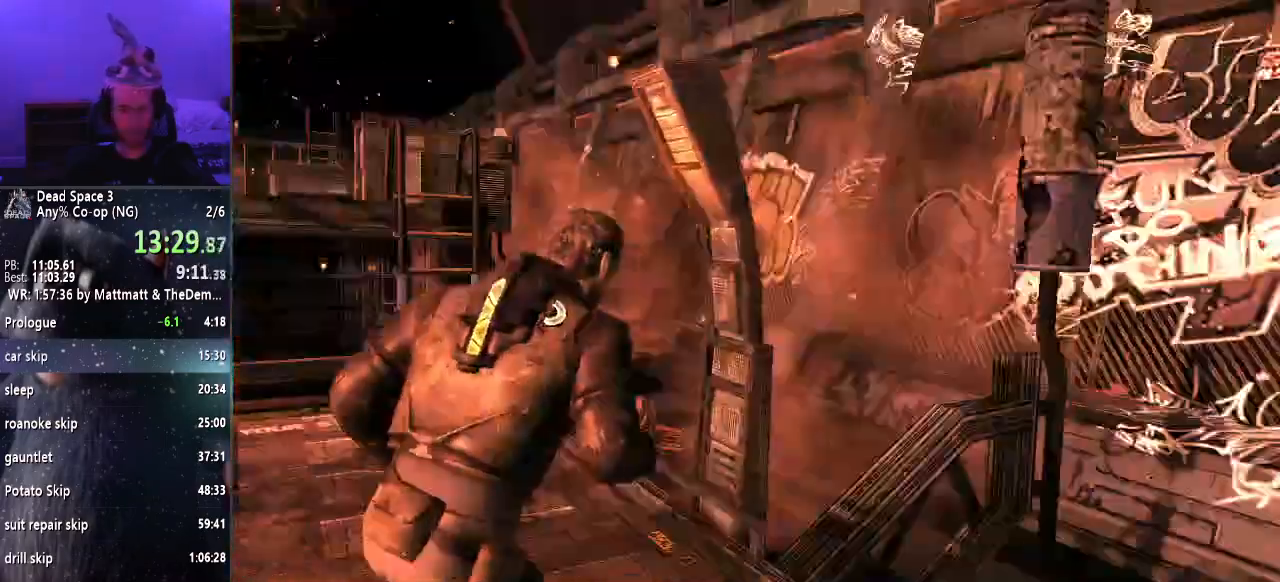
Gameplay with keyboard and mouse; each line is a JSON object with the keys and mouse buttons held at the frame after it. "events" lists presses ("down") and releases ("up") of "a", "alt", "c", "ctrl", "d", "e", "f", "q", "r", "s", "shift", "space", "tab", "v", "w", "x", "z", "mouse_left", "mouse_middle", "mouse_right", "mouse_wheel_up" and "mouse_wheel_down" between this image and that frame as [ms after this image, input, new state], when the widget could be followed in between. "mouse_left", "mouse_middle", "mouse_right", "mouse_wheel_up", "mouse_wheel_down" = the "left", "middle", "right", "wheel_up", "wheel_down" buttons of the "mouse" list. No other keys are recorded. Mouse movement is not recorded.
{"keys": ["shift", "w"], "mouse": [], "events": []}
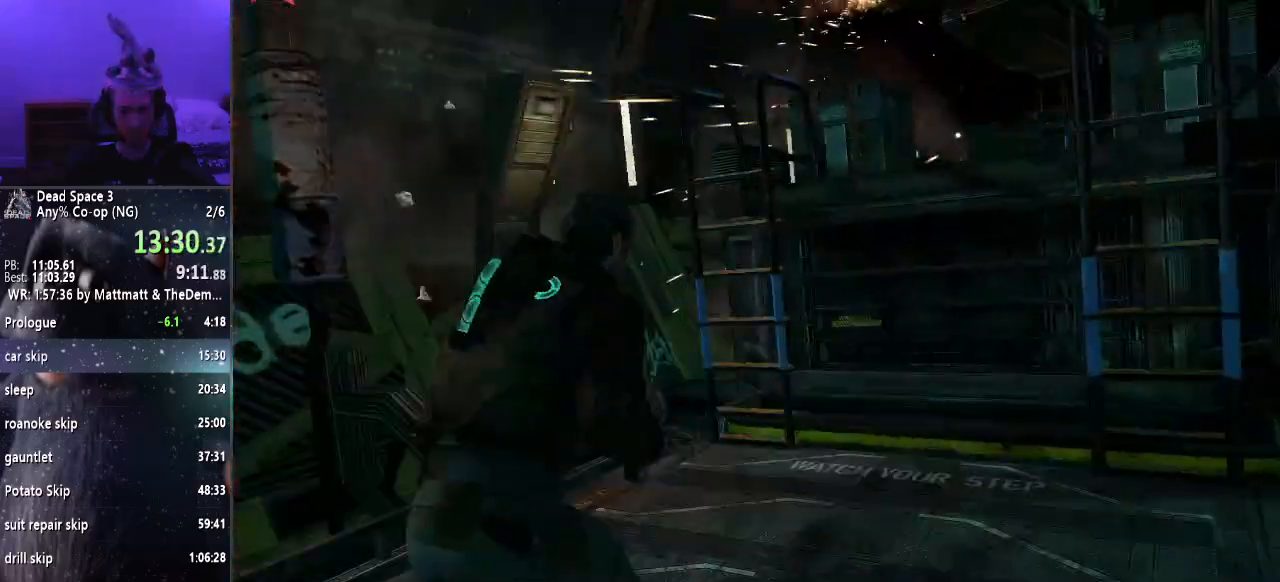
{"keys": ["e", "shift", "w"], "mouse": [], "events": [[383, "e", "down"], [433, "e", "up"], [483, "e", "down"]]}
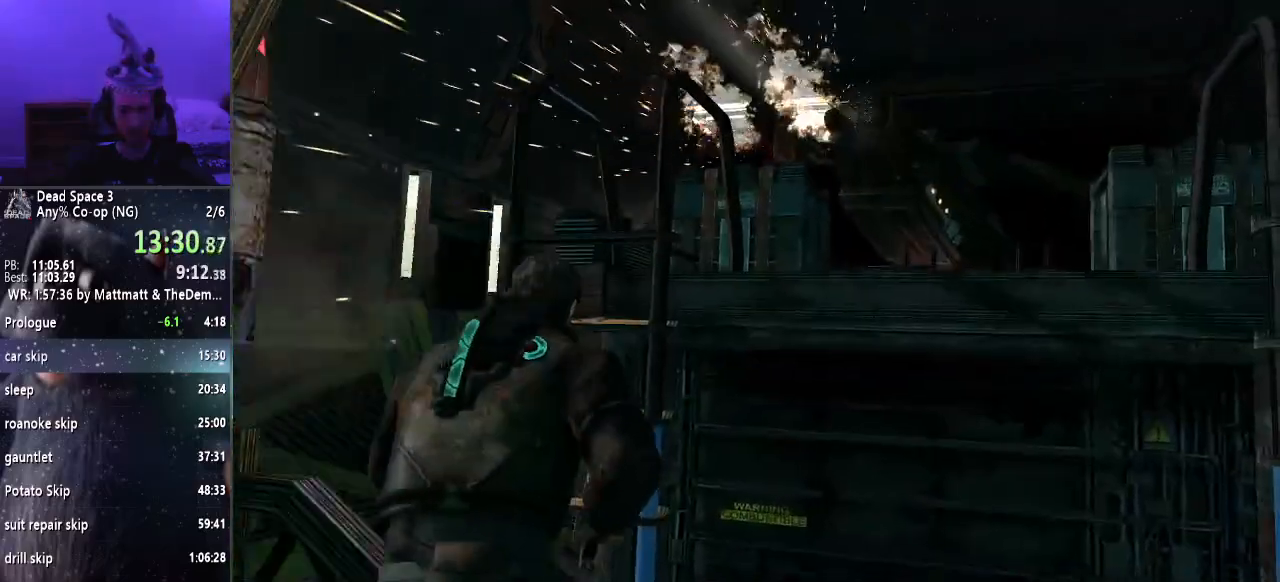
{"keys": ["shift", "w"], "mouse": [], "events": [[67, "e", "up"], [117, "e", "down"], [200, "e", "up"], [300, "e", "down"], [350, "e", "up"]]}
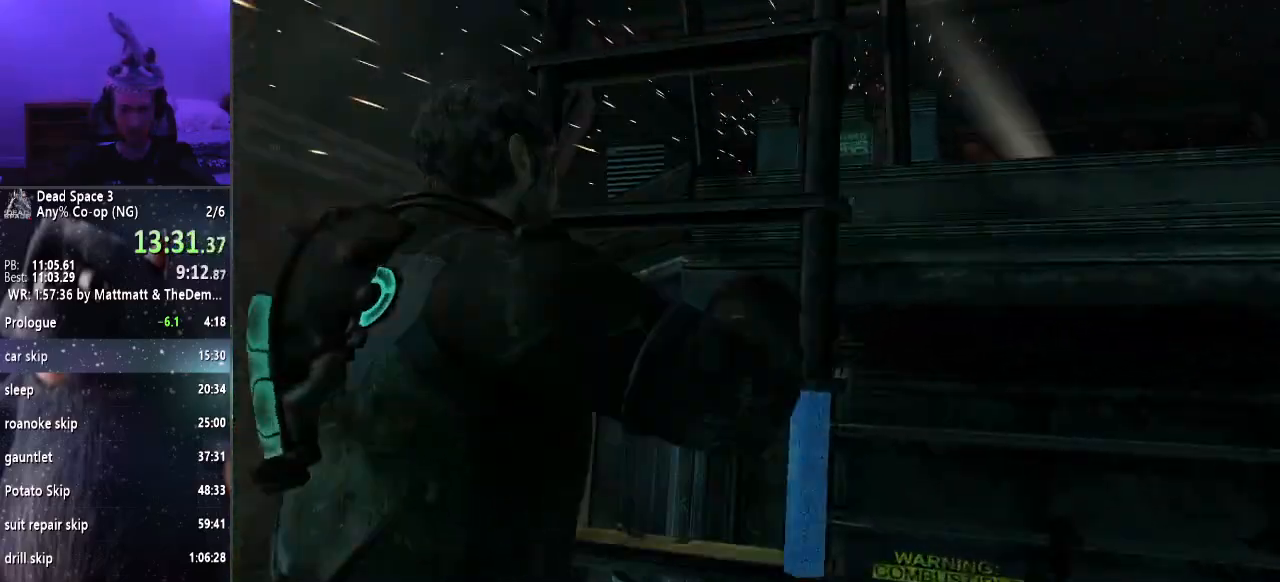
{"keys": ["w"], "mouse": [], "events": [[33, "shift", "up"]]}
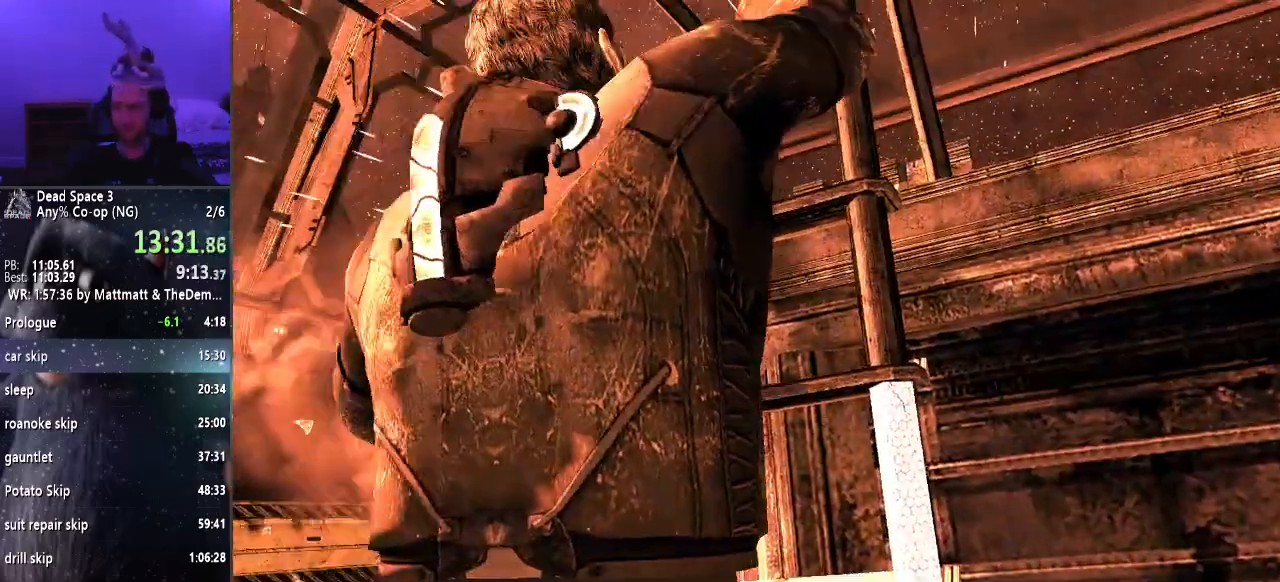
{"keys": ["w"], "mouse": [], "events": []}
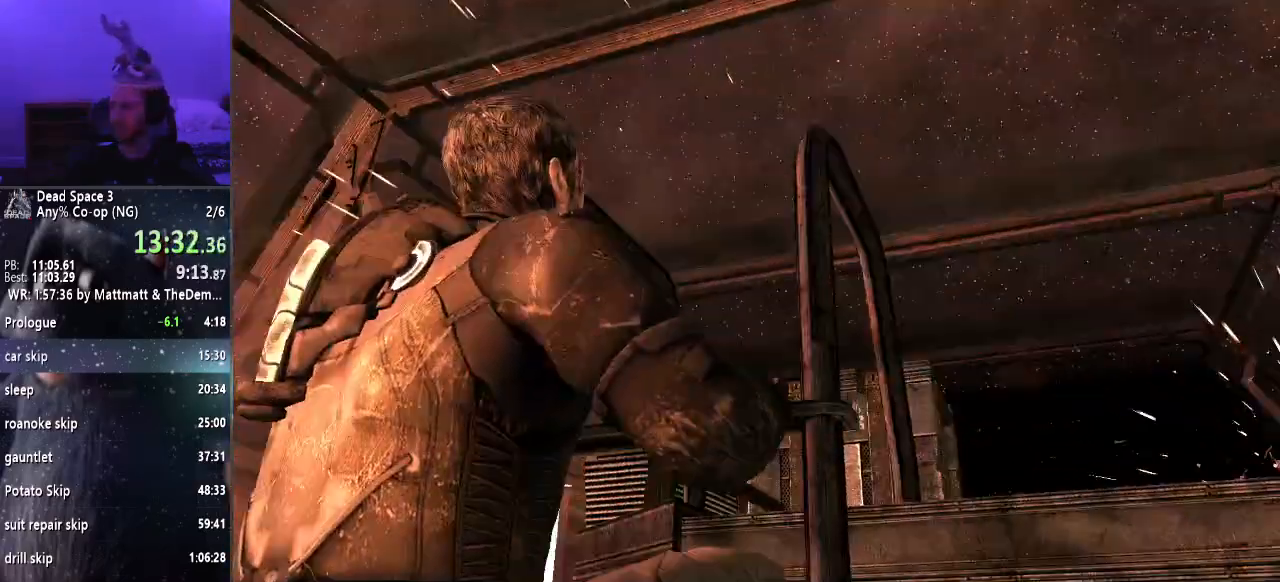
{"keys": ["shift", "w"], "mouse": [], "events": [[300, "shift", "down"]]}
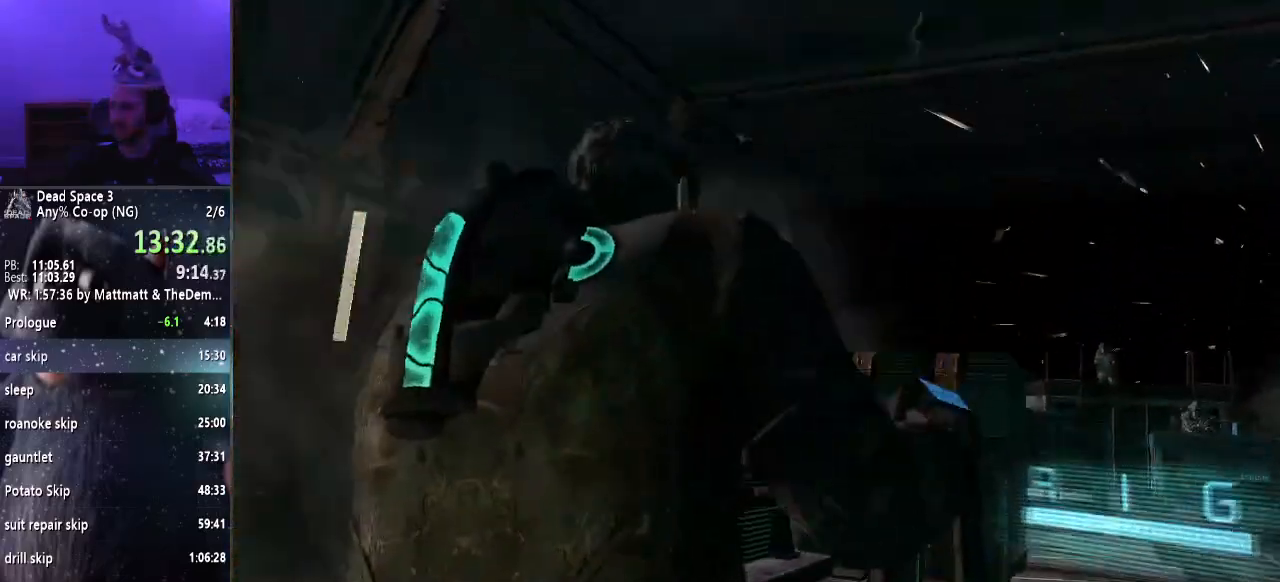
{"keys": ["shift", "w"], "mouse": [], "events": []}
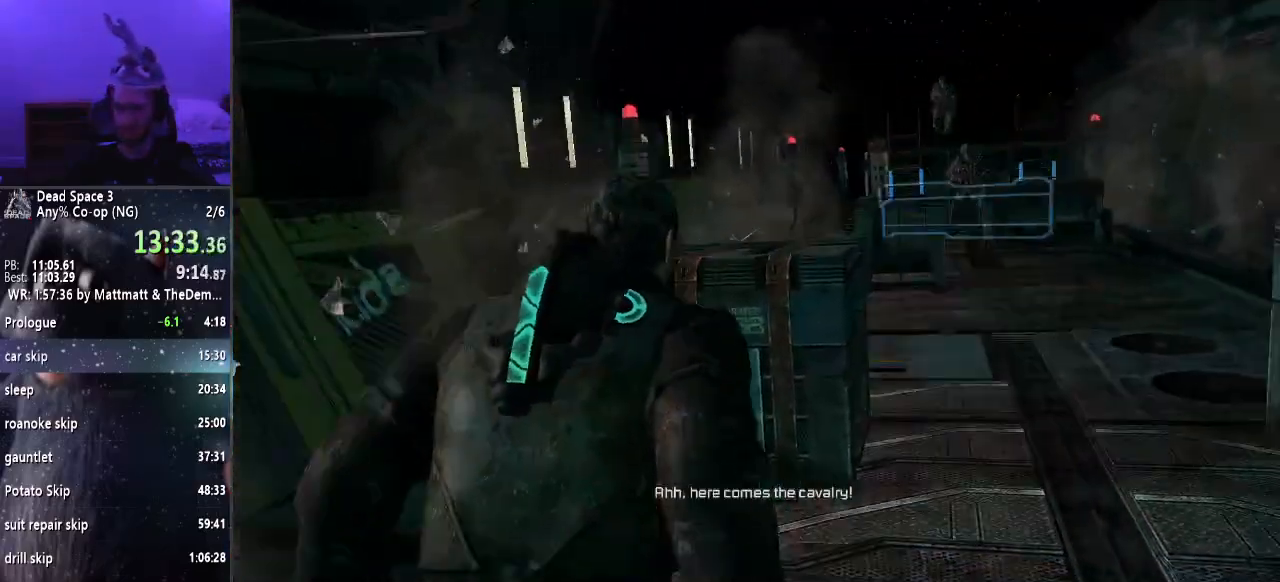
{"keys": ["shift", "w"], "mouse": [], "events": []}
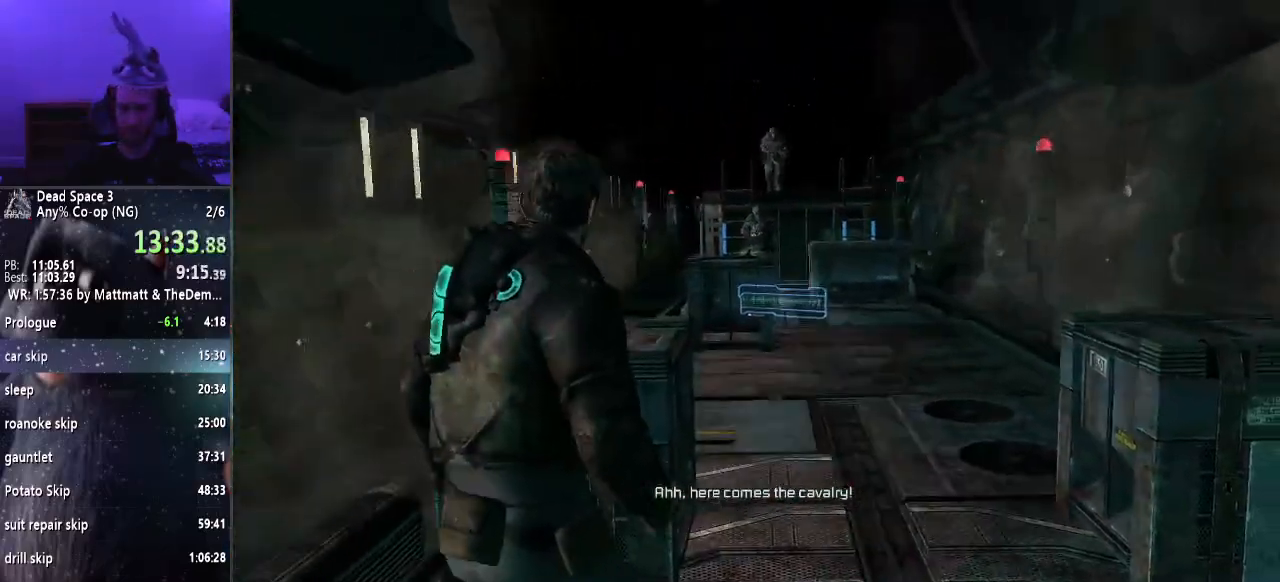
{"keys": ["shift", "w"], "mouse": [], "events": []}
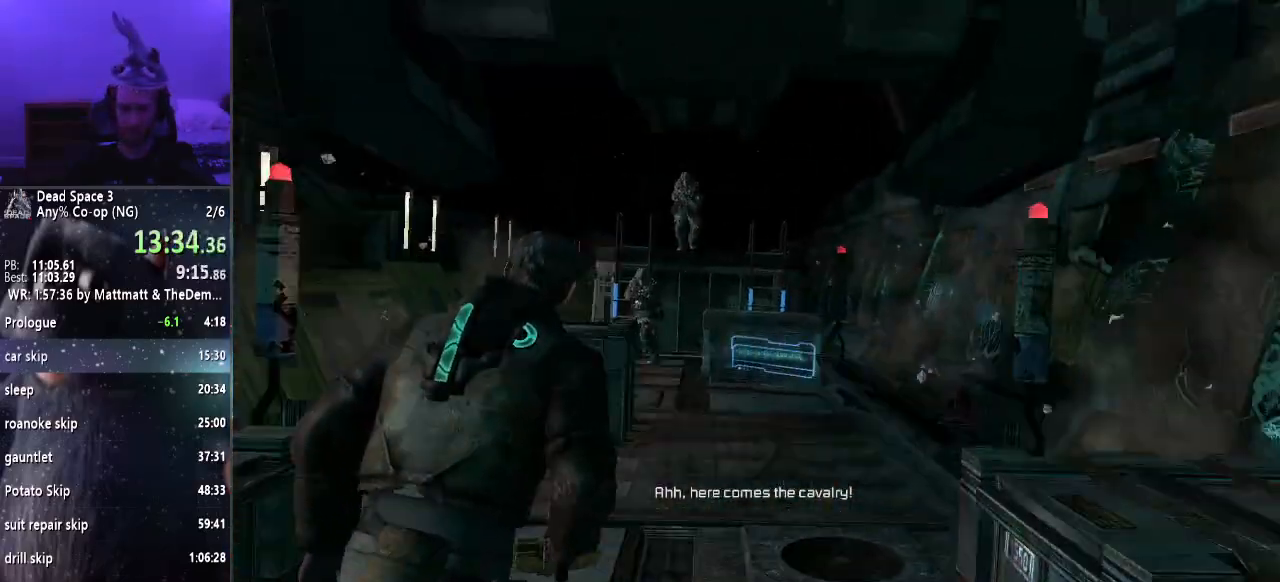
{"keys": ["shift", "w"], "mouse": ["left", "right"], "events": [[417, "mouse_right", "down"], [500, "mouse_left", "down"]]}
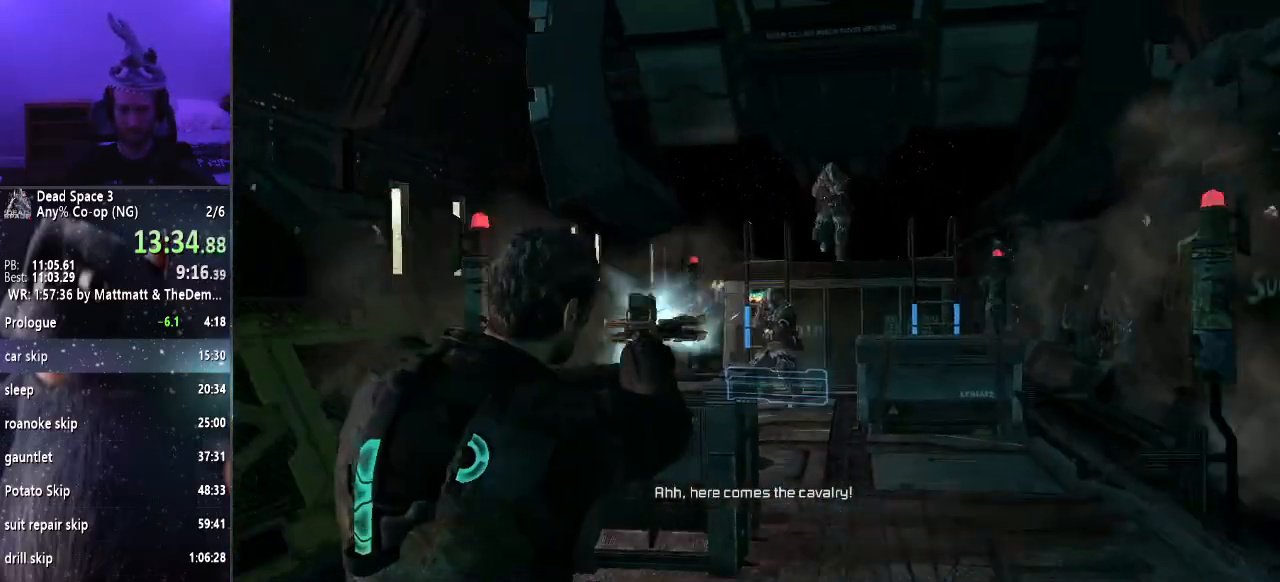
{"keys": ["shift", "w"], "mouse": [], "events": [[100, "mouse_left", "up"], [100, "mouse_right", "up"]]}
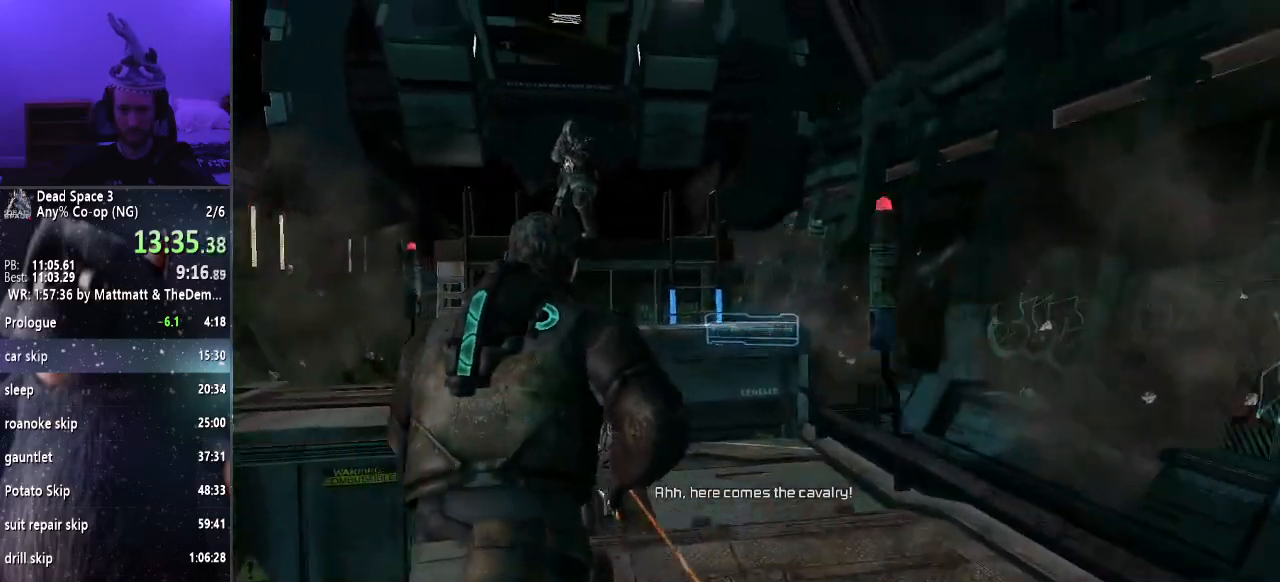
{"keys": ["shift", "w"], "mouse": [], "events": []}
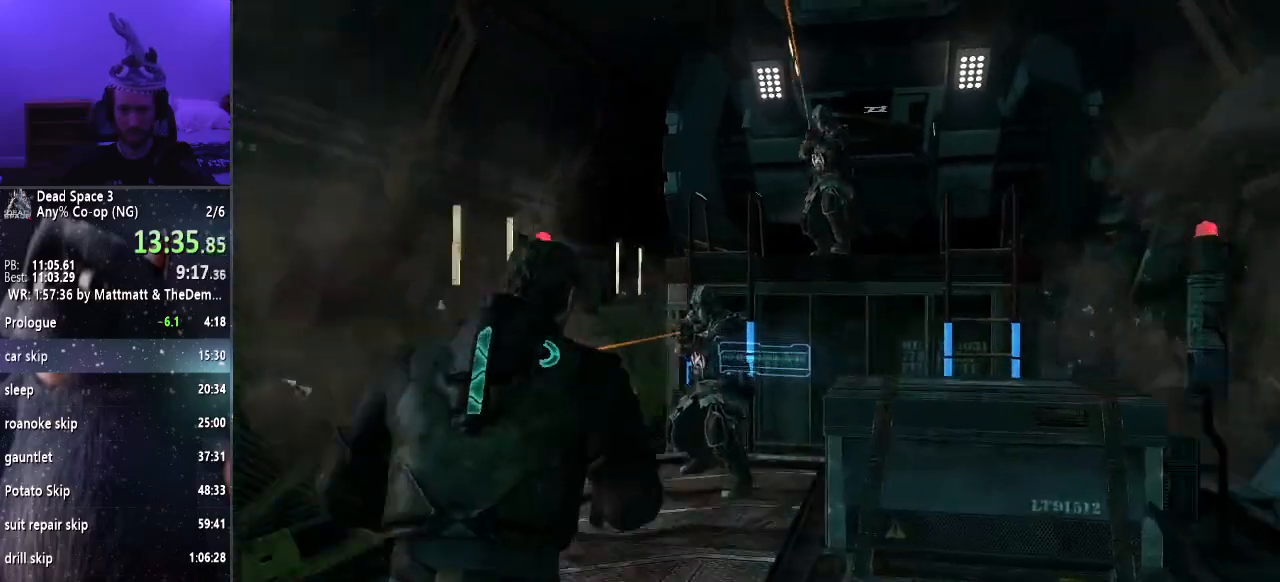
{"keys": ["shift", "w"], "mouse": [], "events": [[33, "mouse_left", "down"], [33, "mouse_right", "down"], [133, "mouse_left", "up"], [183, "mouse_right", "up"]]}
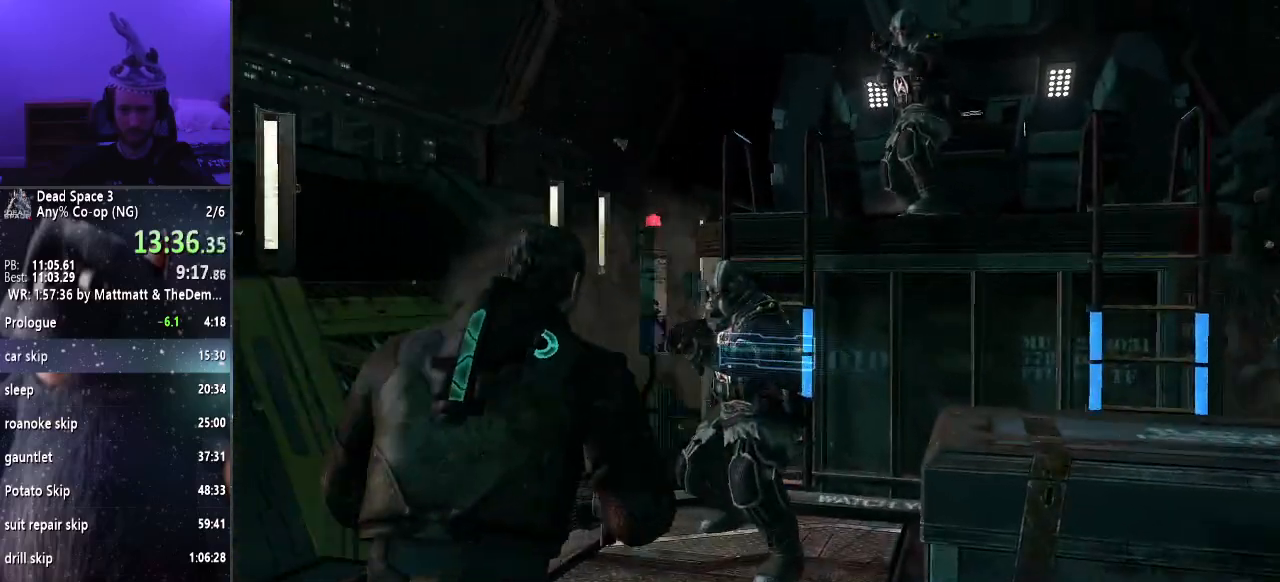
{"keys": ["shift", "w"], "mouse": ["right"], "events": [[100, "mouse_right", "down"], [183, "mouse_left", "down"], [333, "mouse_left", "up"]]}
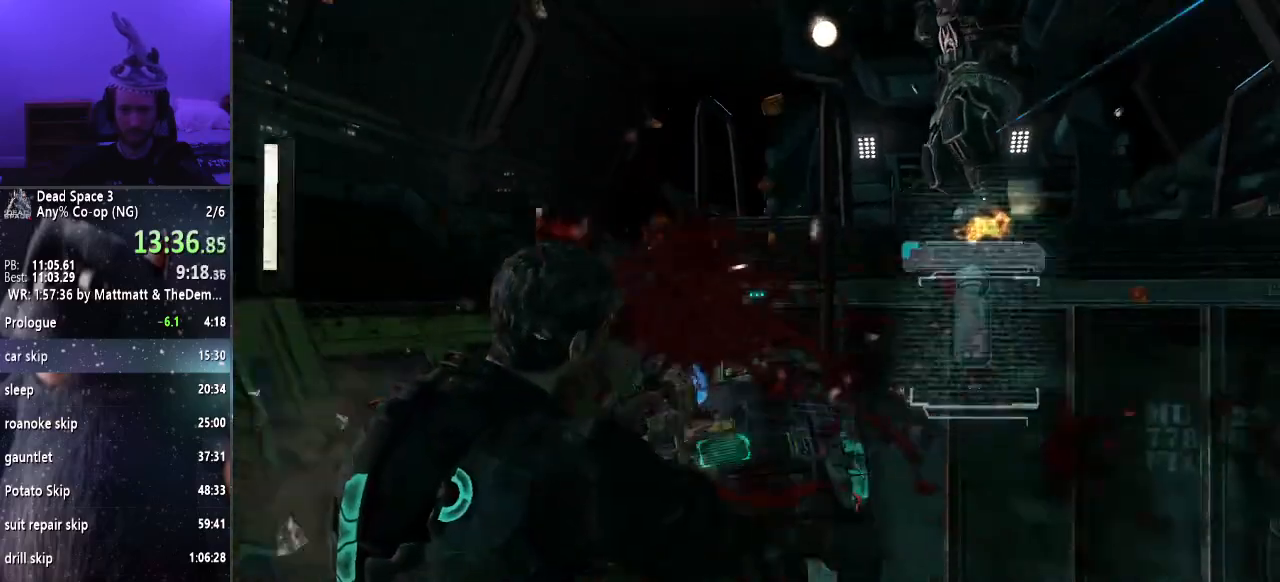
{"keys": ["e", "shift", "w"], "mouse": [], "events": [[17, "mouse_right", "up"], [300, "e", "down"], [400, "e", "up"], [433, "e", "down"]]}
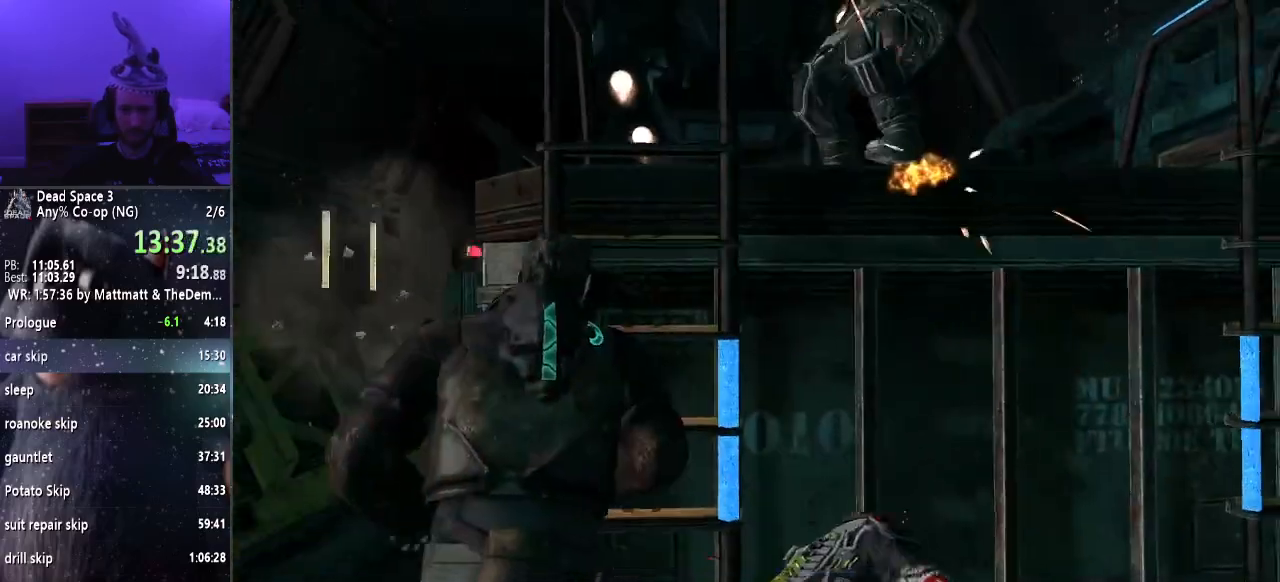
{"keys": ["shift", "w"], "mouse": [], "events": [[33, "e", "up"], [117, "e", "down"], [167, "e", "up"], [267, "e", "down"], [350, "e", "up"], [400, "e", "down"], [500, "e", "up"]]}
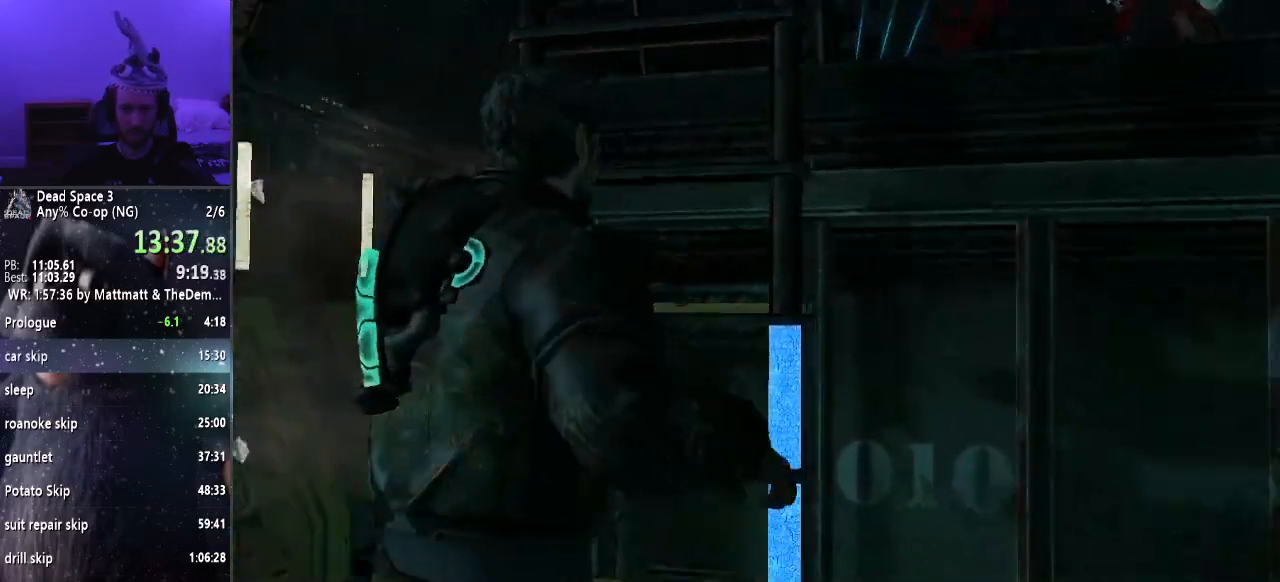
{"keys": ["w"], "mouse": [], "events": [[50, "e", "down"], [150, "e", "up"], [383, "shift", "up"]]}
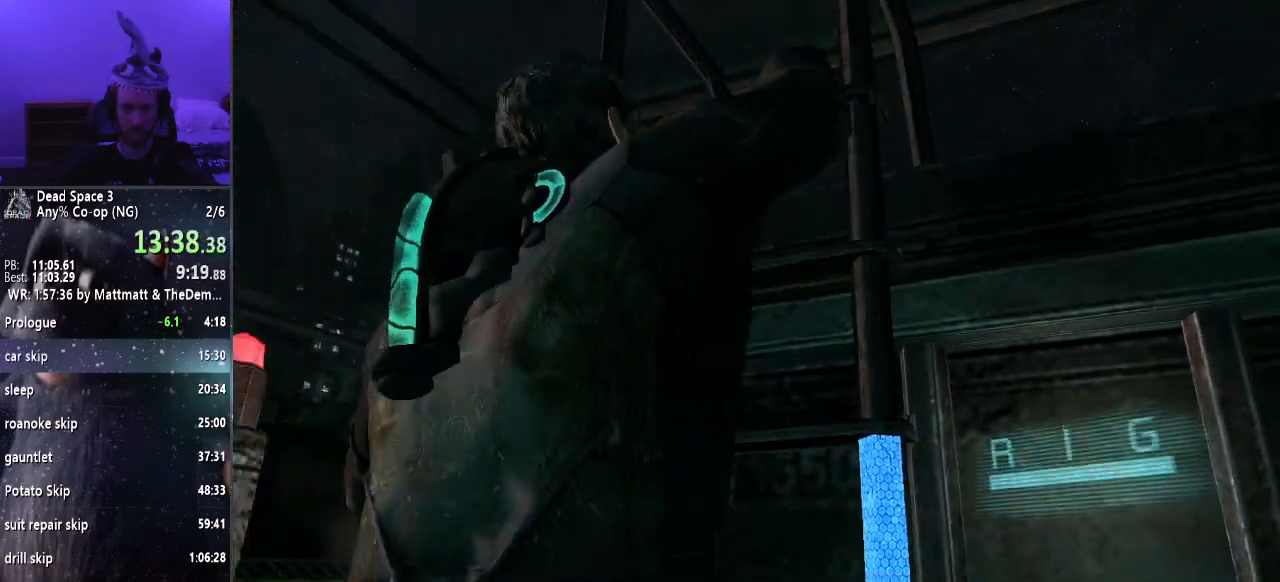
{"keys": ["w"], "mouse": [], "events": []}
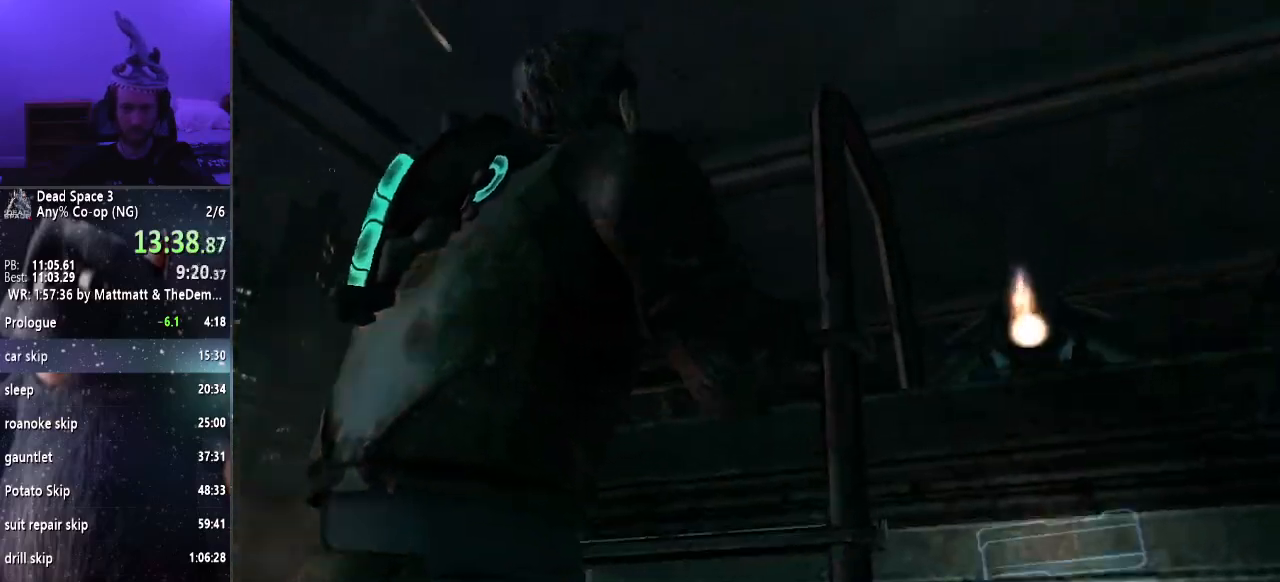
{"keys": ["w"], "mouse": ["right"], "events": [[317, "mouse_right", "down"]]}
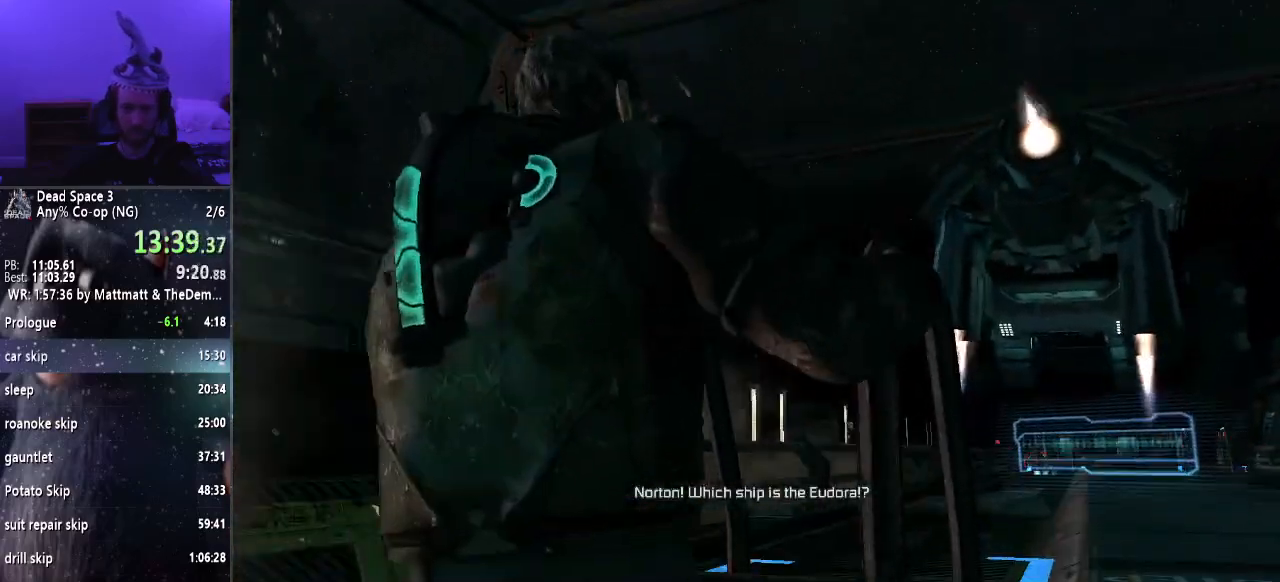
{"keys": ["w"], "mouse": ["right"], "events": []}
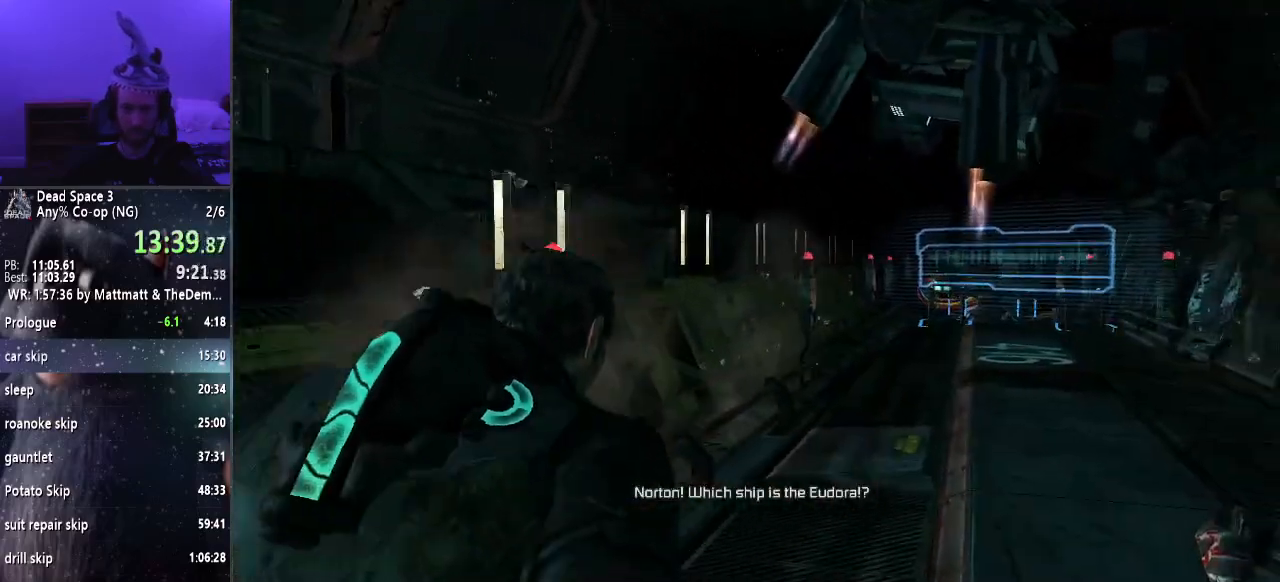
{"keys": ["w"], "mouse": ["right"], "events": []}
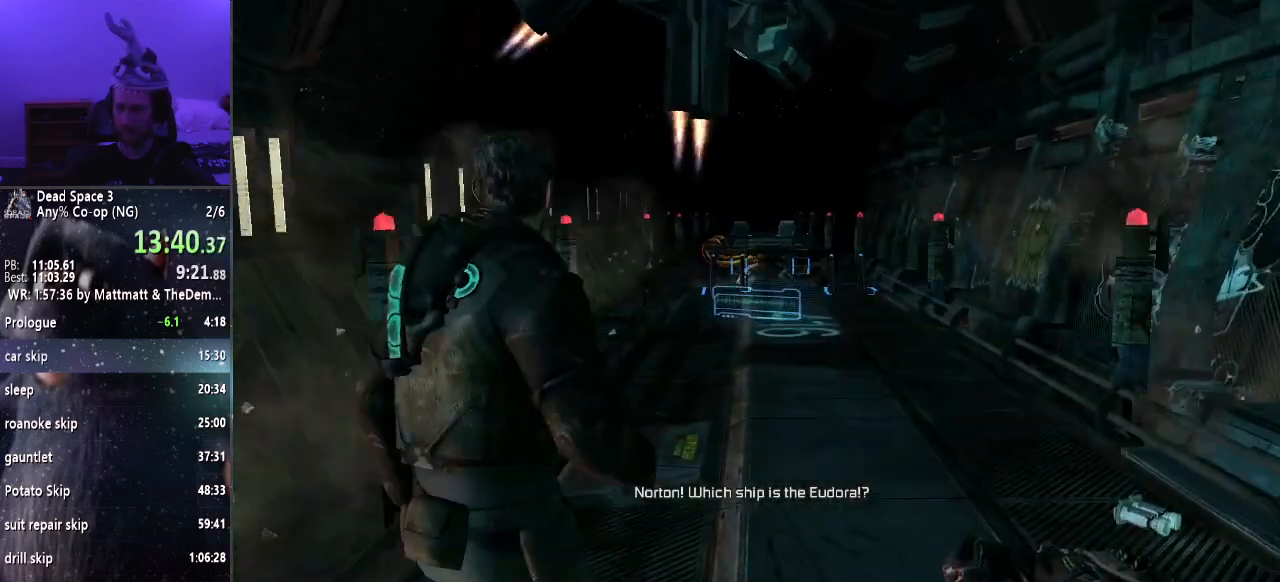
{"keys": ["w"], "mouse": ["right"], "events": []}
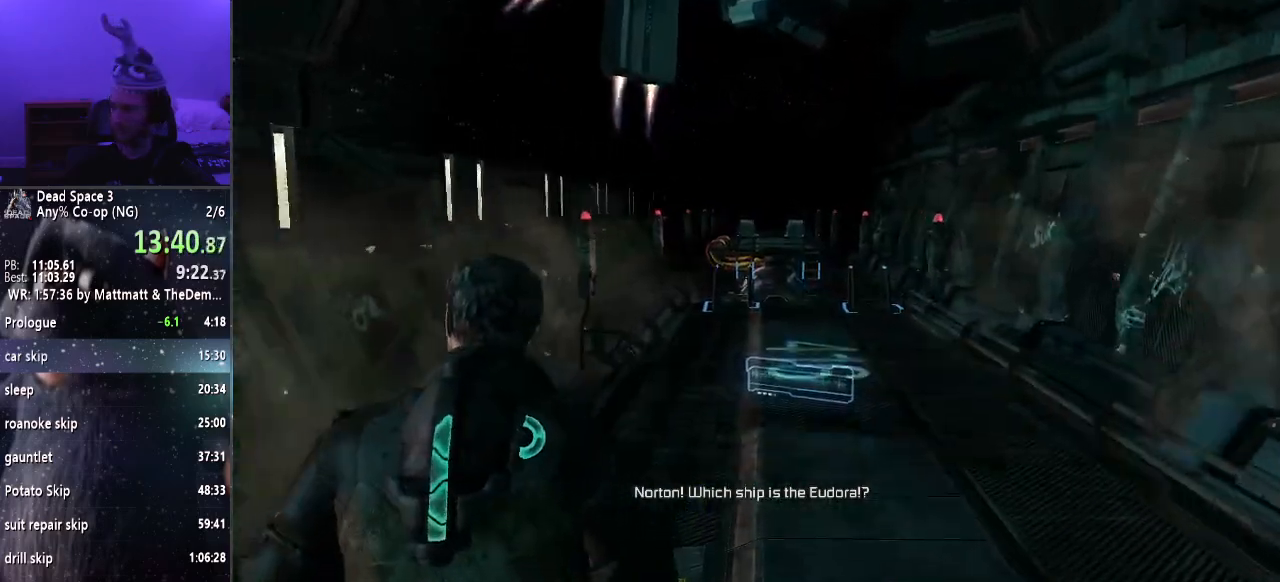
{"keys": ["w"], "mouse": ["right"], "events": []}
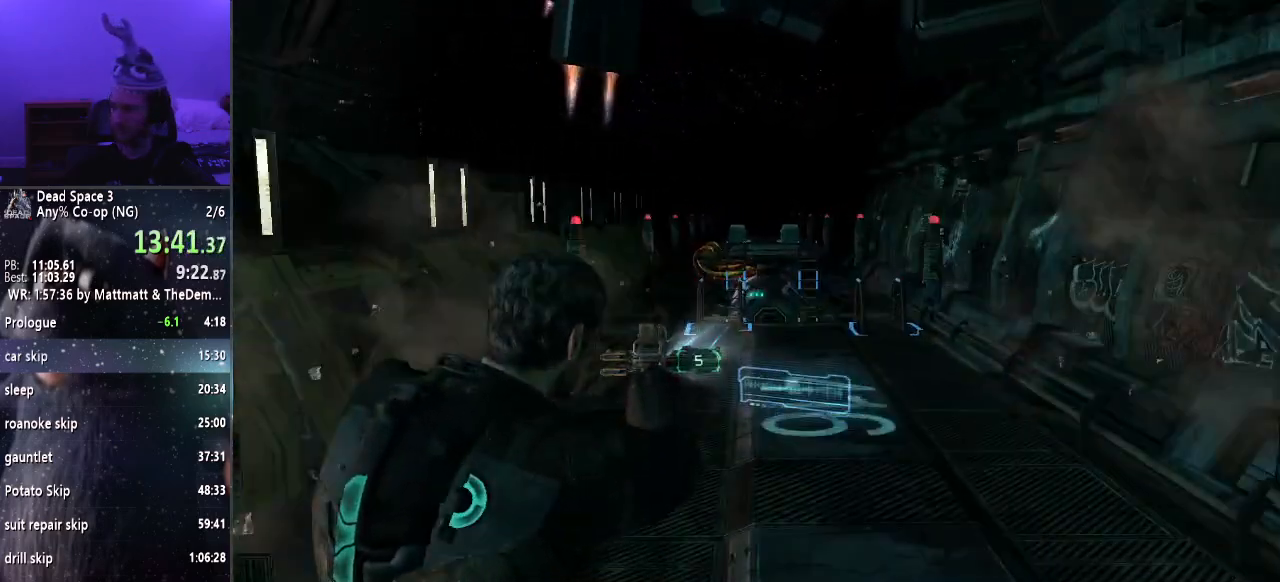
{"keys": ["w"], "mouse": ["right"], "events": []}
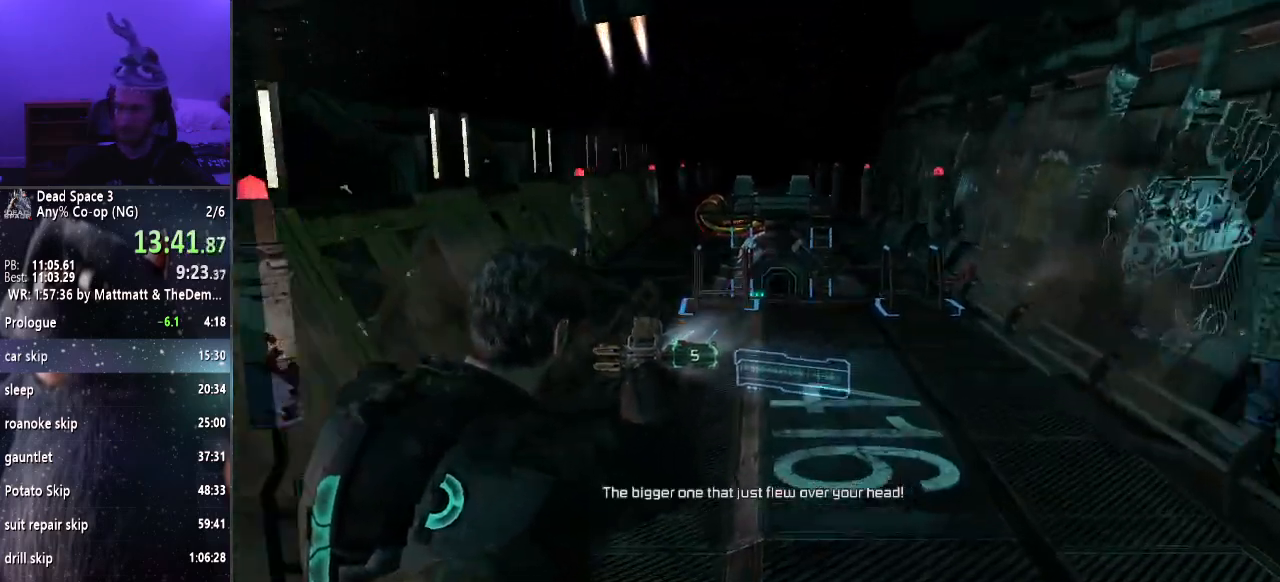
{"keys": ["w"], "mouse": ["right"], "events": []}
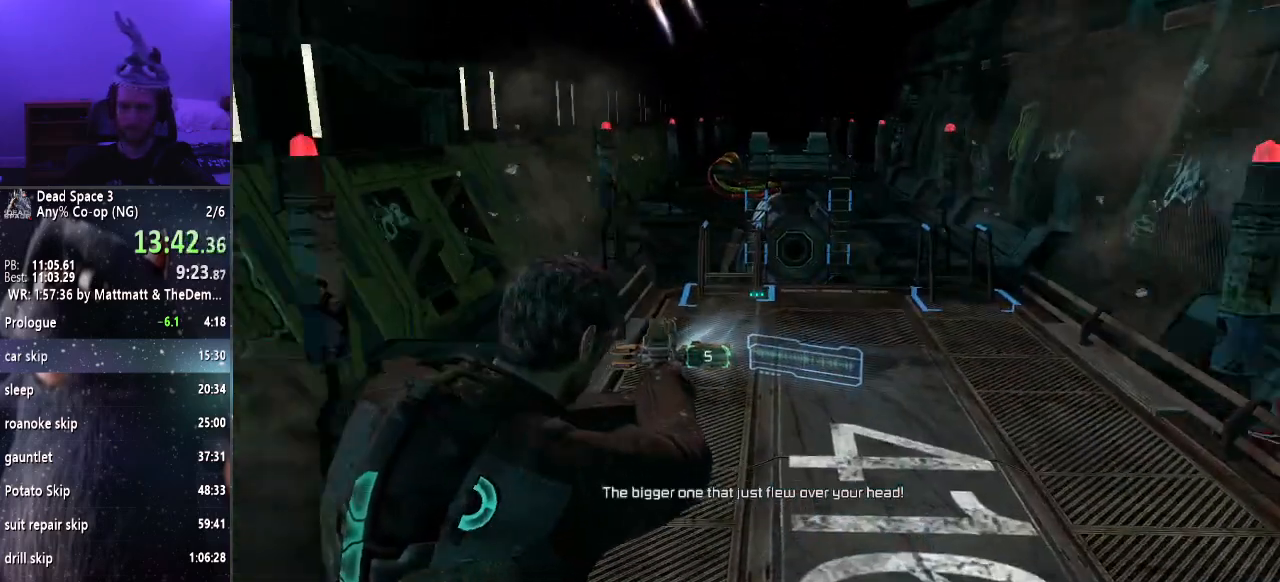
{"keys": ["w"], "mouse": ["right"], "events": []}
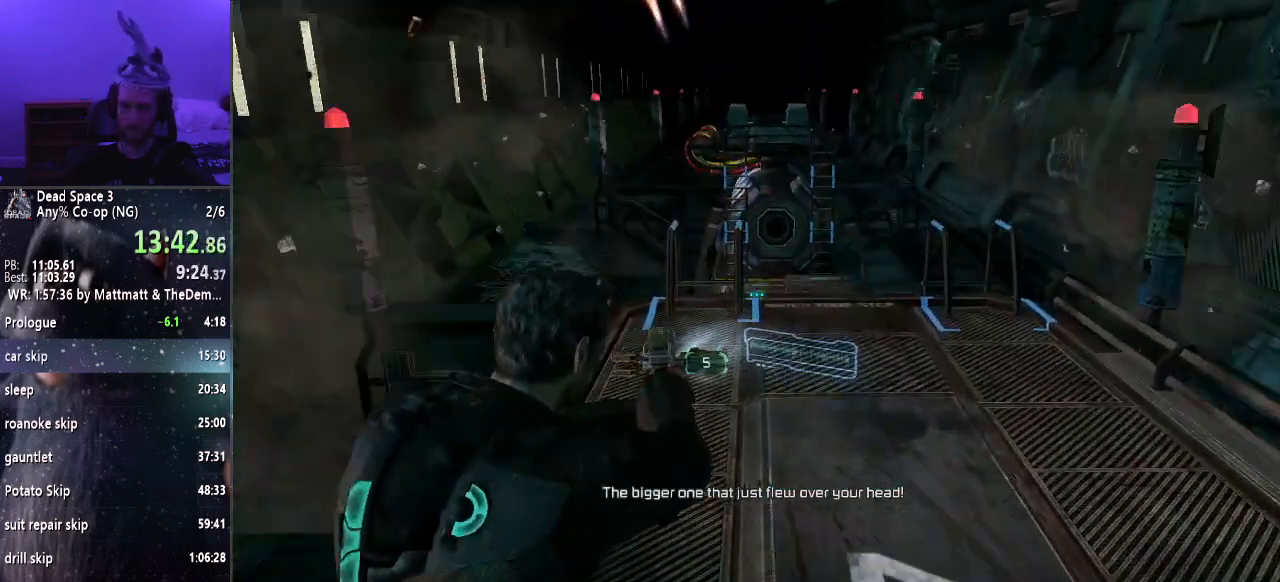
{"keys": ["w"], "mouse": ["right"], "events": []}
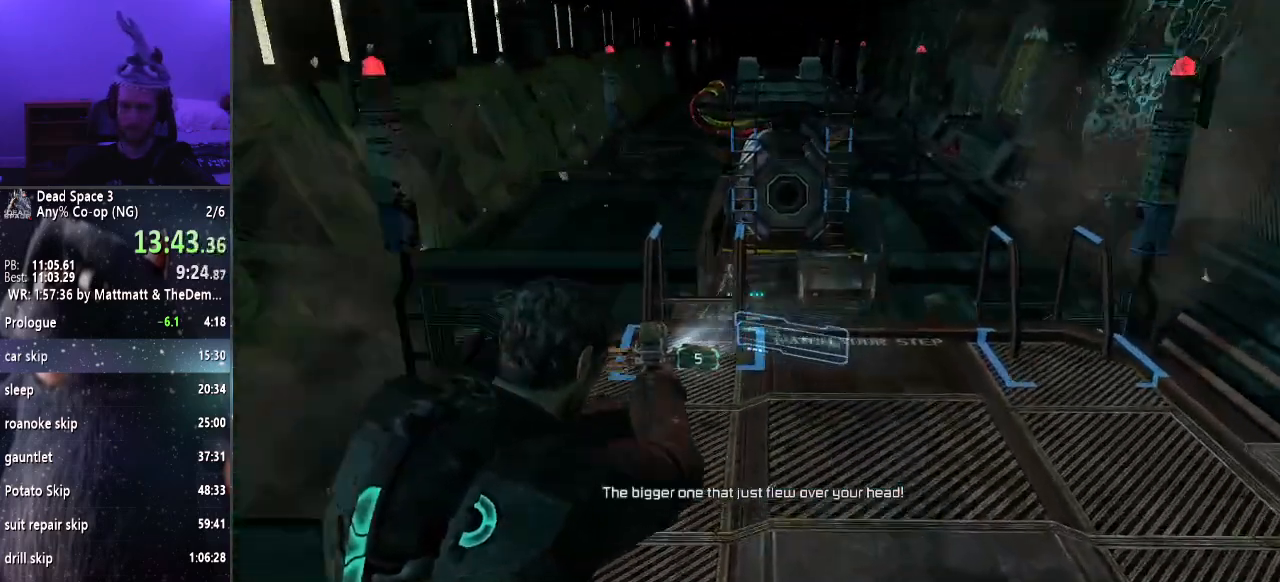
{"keys": ["w"], "mouse": ["right"], "events": []}
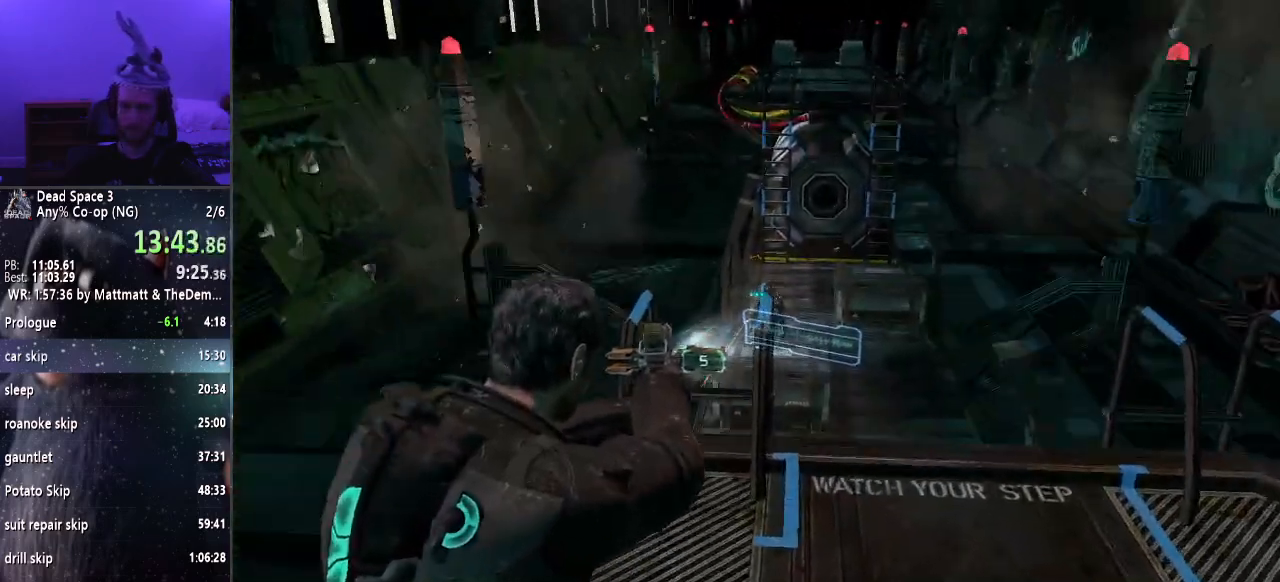
{"keys": ["w"], "mouse": ["right"], "events": [[150, "mouse_left", "down"], [283, "mouse_left", "up"]]}